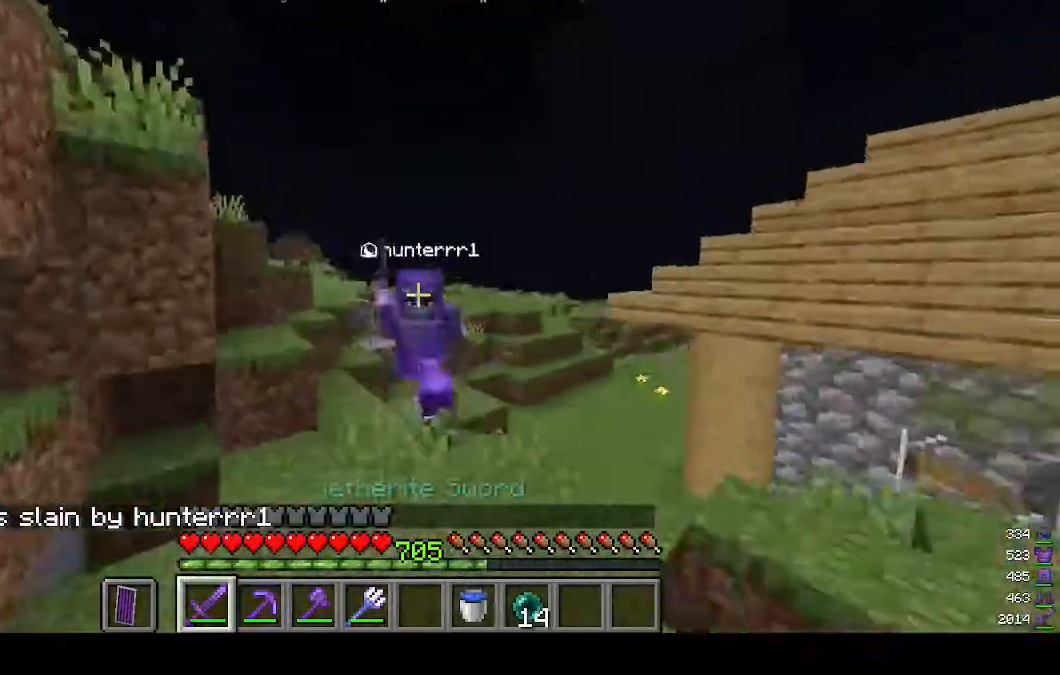
Gameplay with keyboard and mouse; each line is a JSON object with the keys and mouse buttons held at the frame after it. "events" lists presses ("down") and releases ("up") of "a", "d", "s", "w", "mouse_left" and "mouse_right" between this image and that frame as [ms after this image, input, new state], when the widget could be followed in between. "mouse_left", "mouse_right" = the "left", "right" buttons of the "mouse" list. No other keys are recorded. Fast repeated clicks can show as one long hold. Mouse movement is not recorded.
{"keys": ["w"], "mouse": [], "events": [[33, "mouse_left", "up"]]}
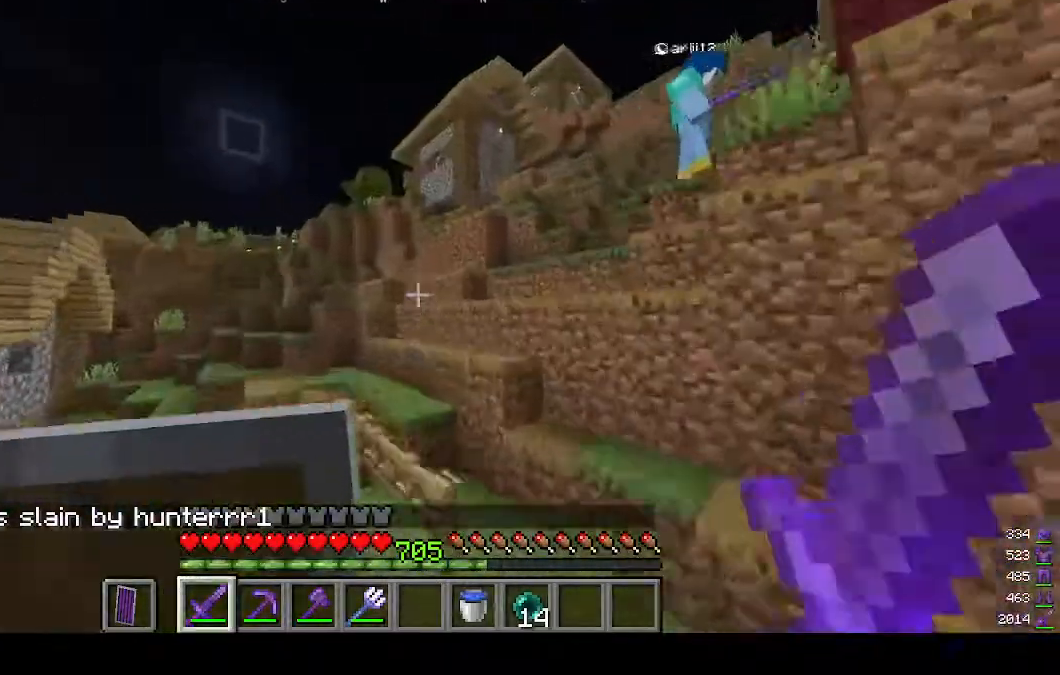
{"keys": ["d", "w"], "mouse": [], "events": [[400, "d", "down"]]}
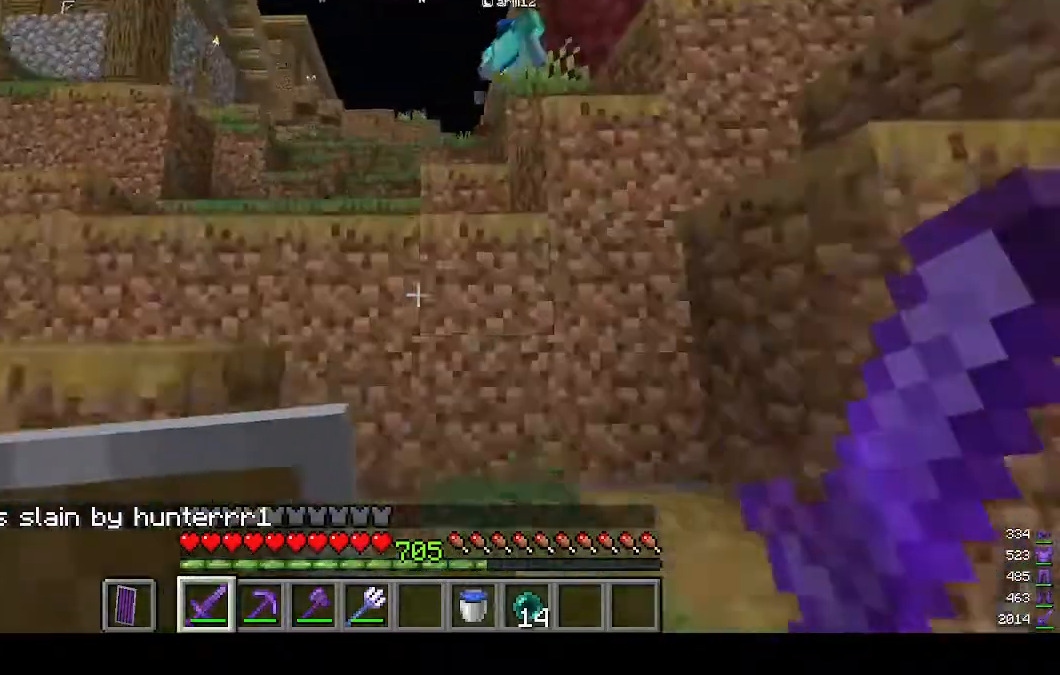
{"keys": ["d", "w"], "mouse": [], "events": []}
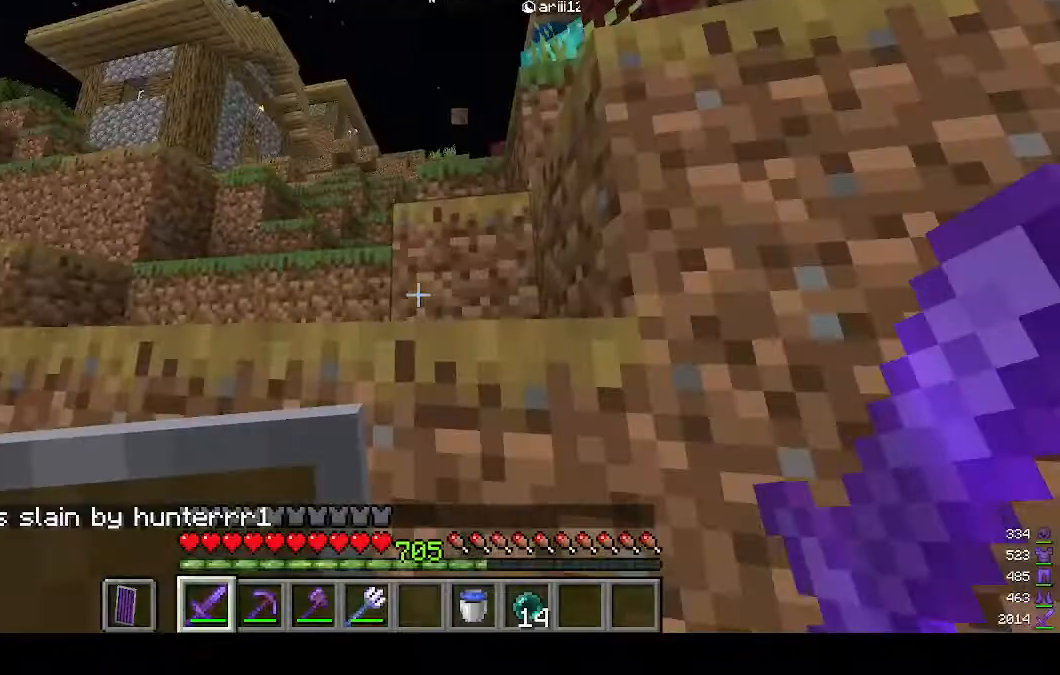
{"keys": ["a", "w"], "mouse": [], "events": [[100, "a", "down"], [133, "d", "up"]]}
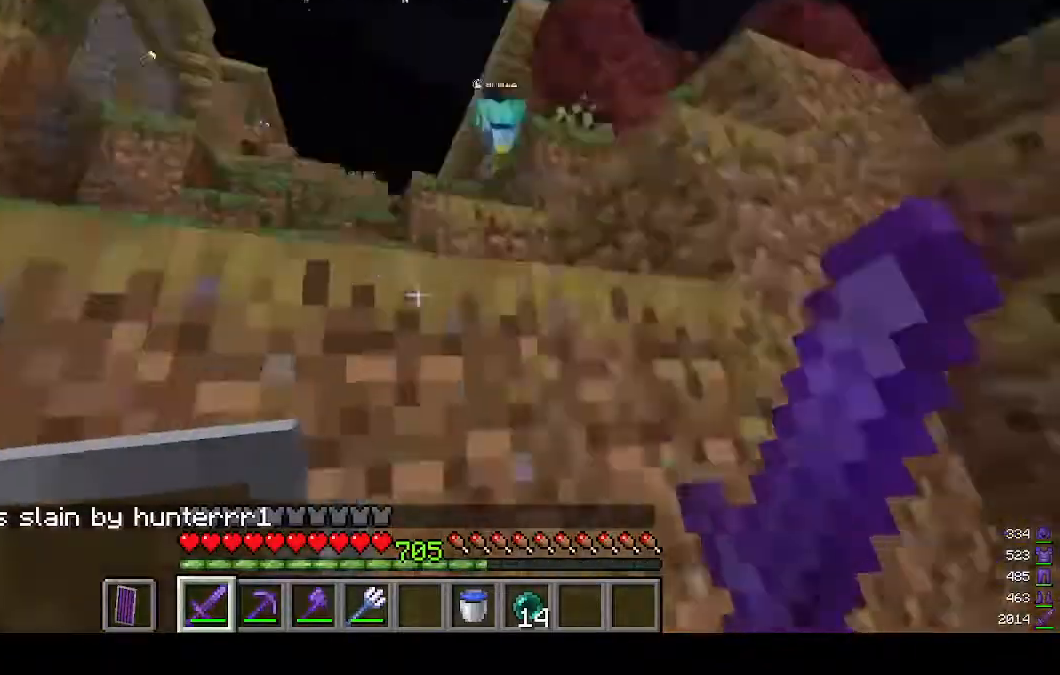
{"keys": ["a", "w"], "mouse": [], "events": []}
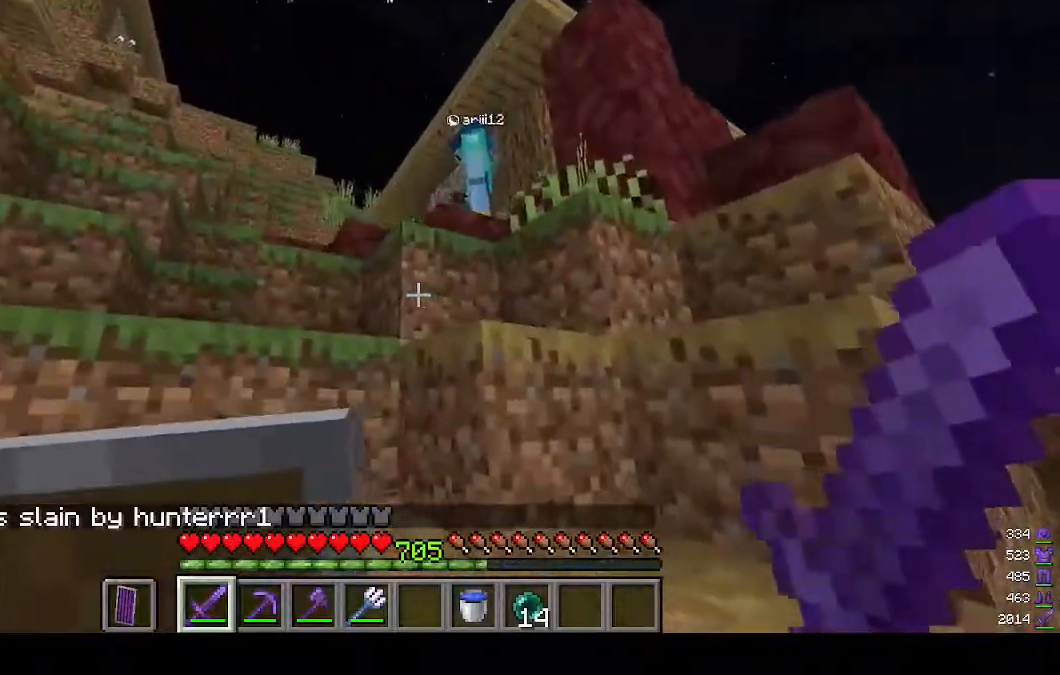
{"keys": ["a", "w"], "mouse": ["left"], "events": [[500, "mouse_left", "down"]]}
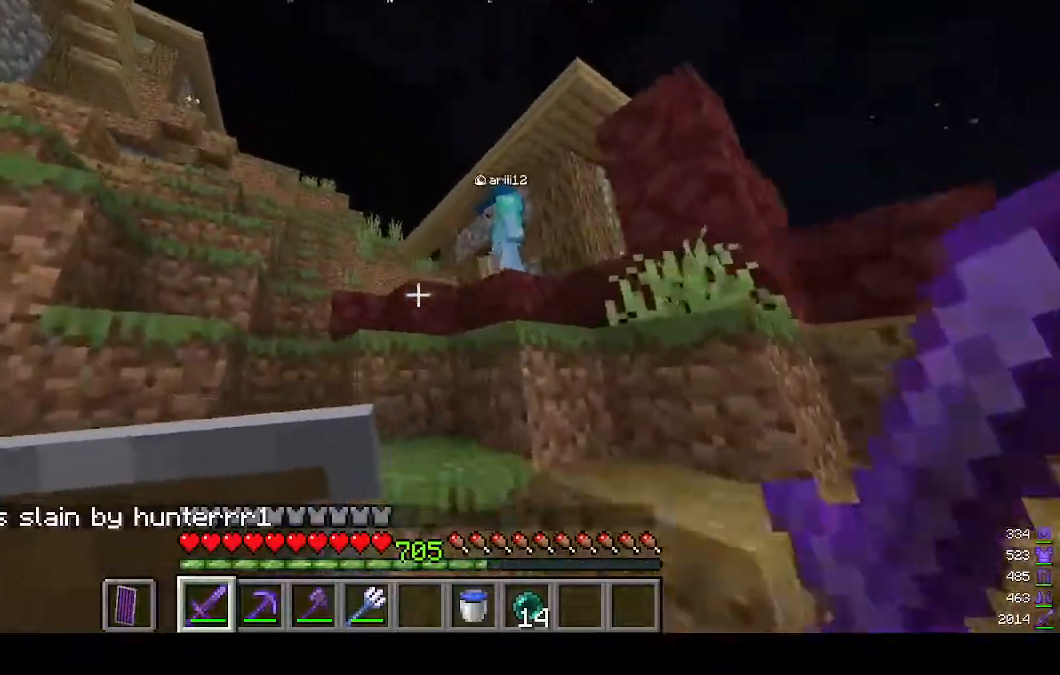
{"keys": ["a", "w"], "mouse": [], "events": [[67, "mouse_left", "up"]]}
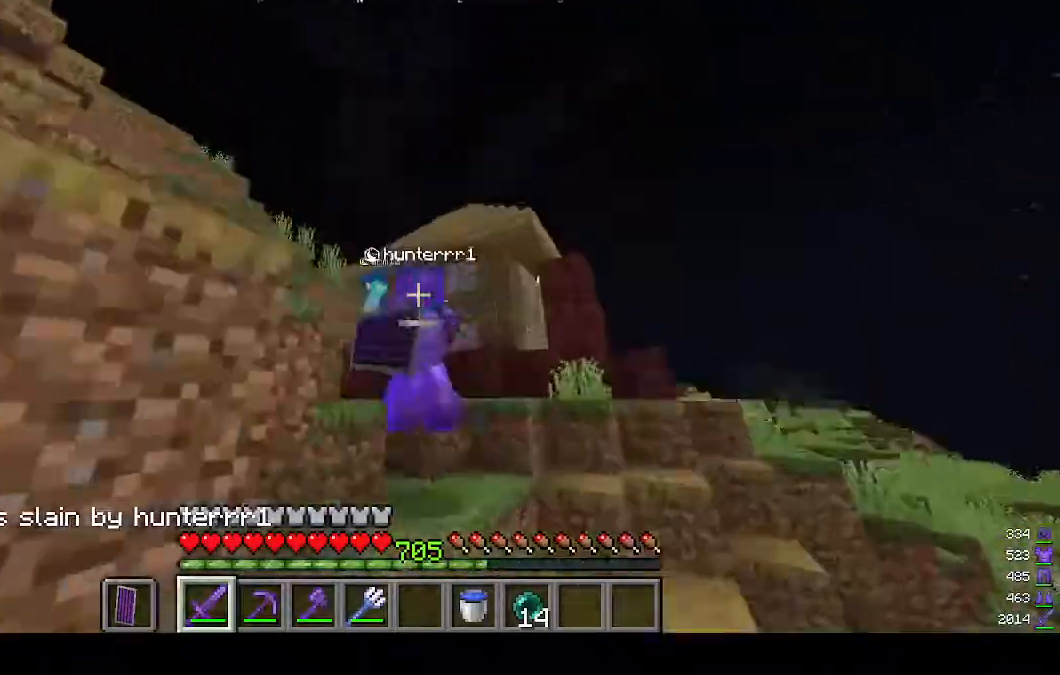
{"keys": ["a", "w"], "mouse": [], "events": []}
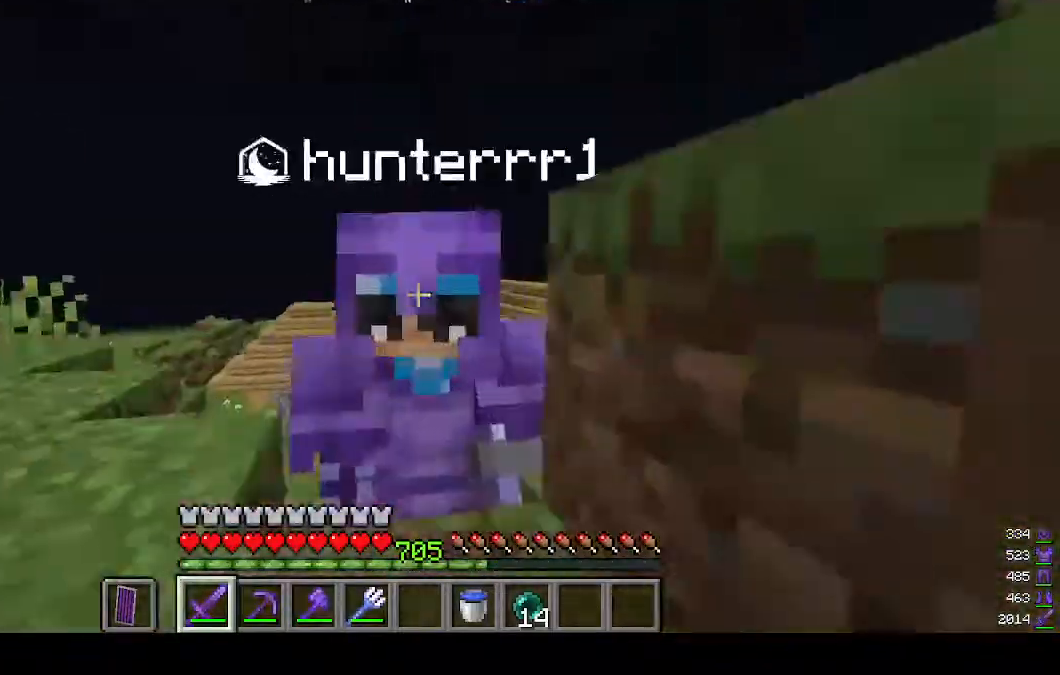
{"keys": ["a", "w"], "mouse": [], "events": []}
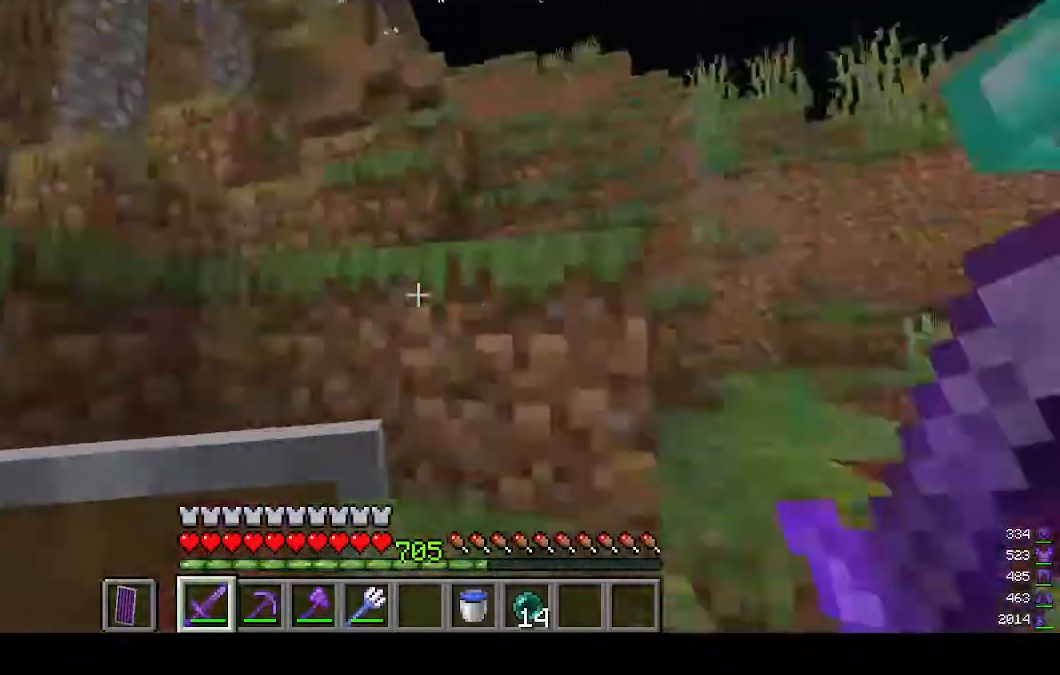
{"keys": ["w"], "mouse": [], "events": [[167, "a", "up"], [167, "w", "up"], [367, "w", "down"]]}
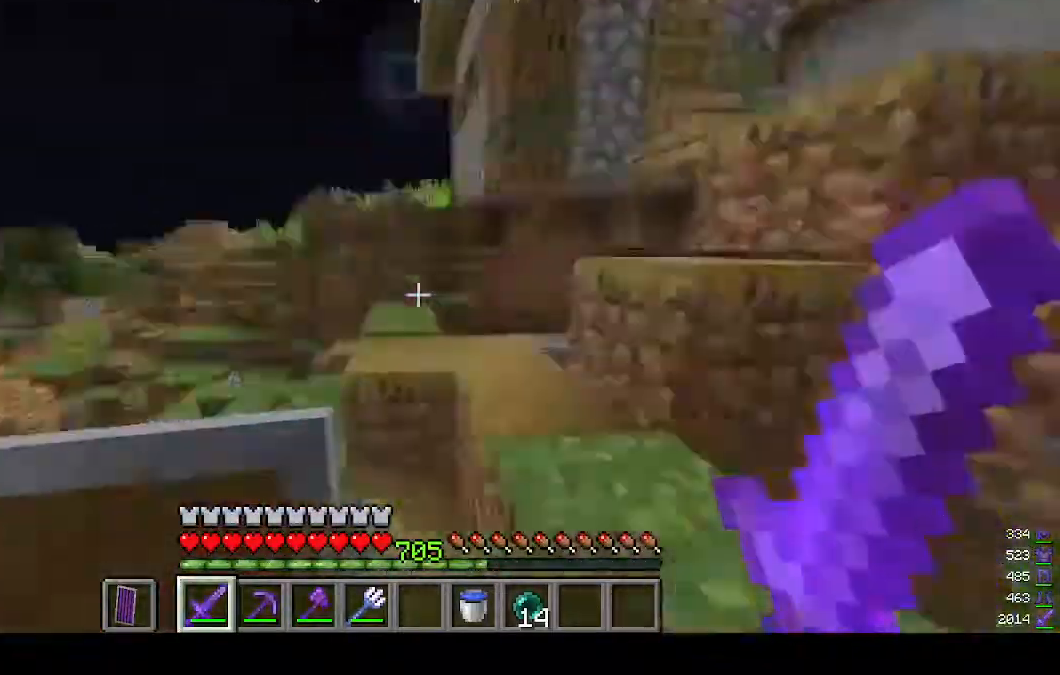
{"keys": ["a"], "mouse": []}
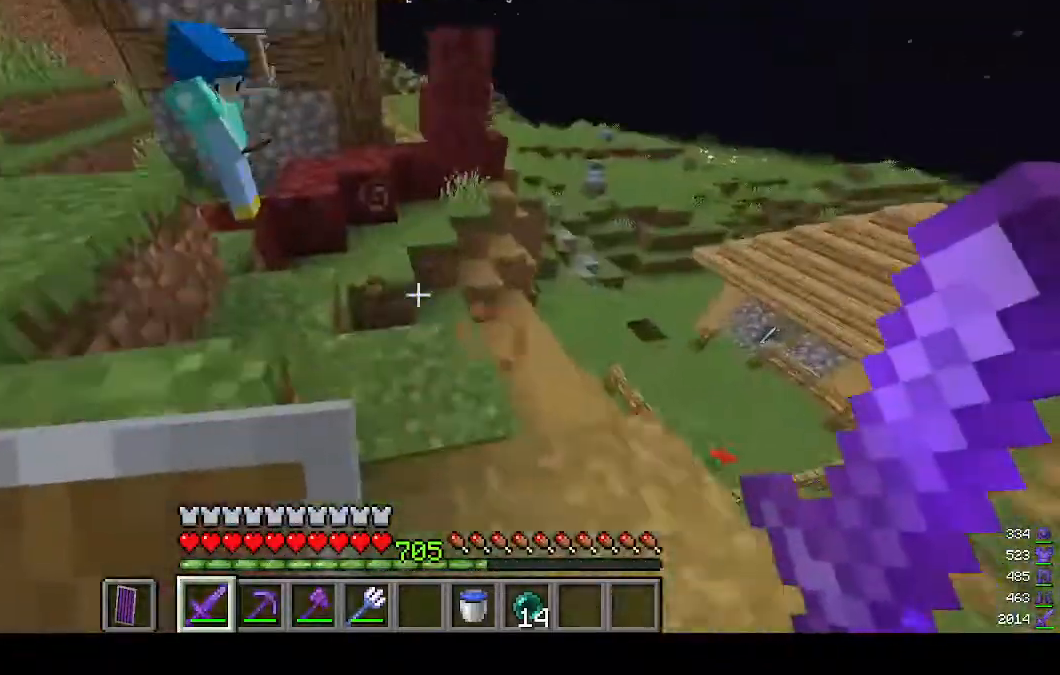
{"keys": ["a", "w"], "mouse": [], "events": [[267, "w", "down"]]}
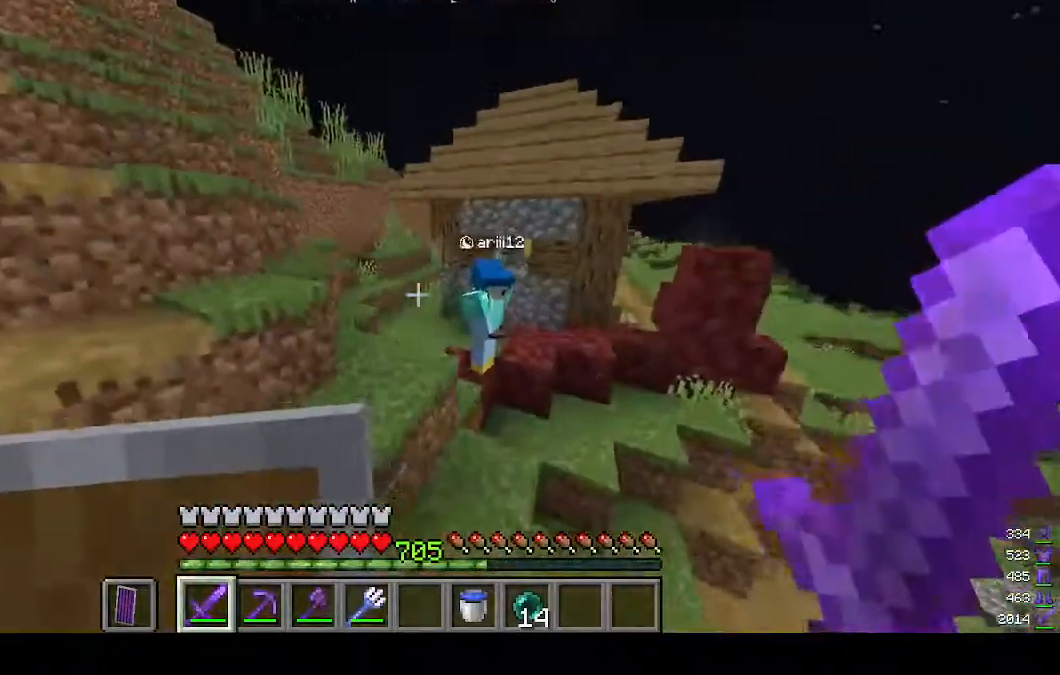
{"keys": ["a", "w"], "mouse": [], "events": []}
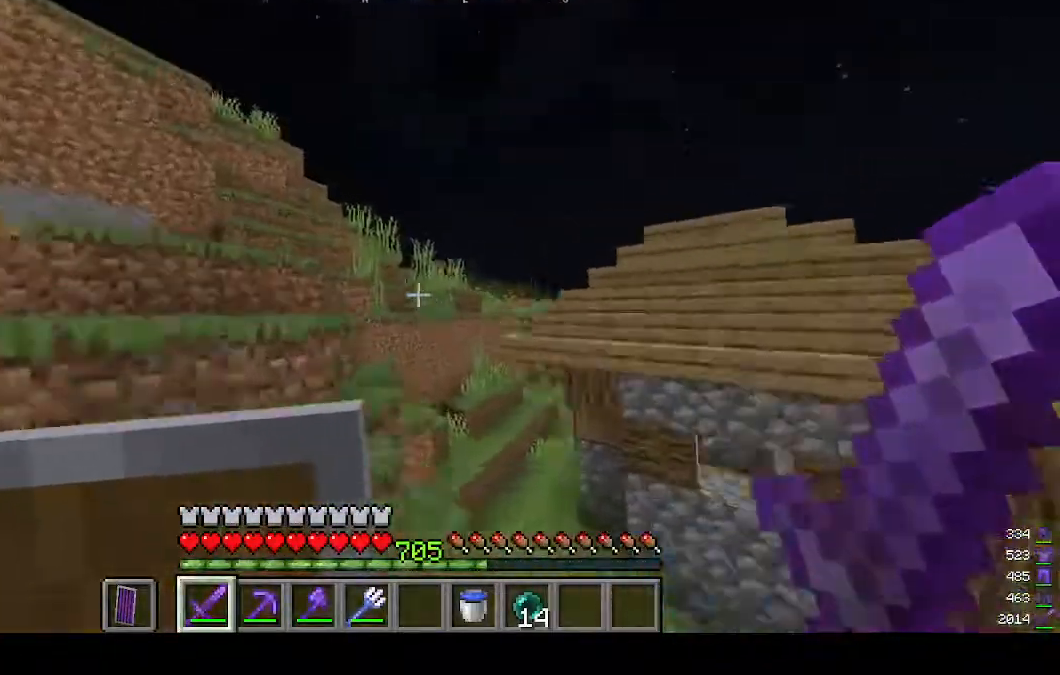
{"keys": ["a", "w"], "mouse": [], "events": []}
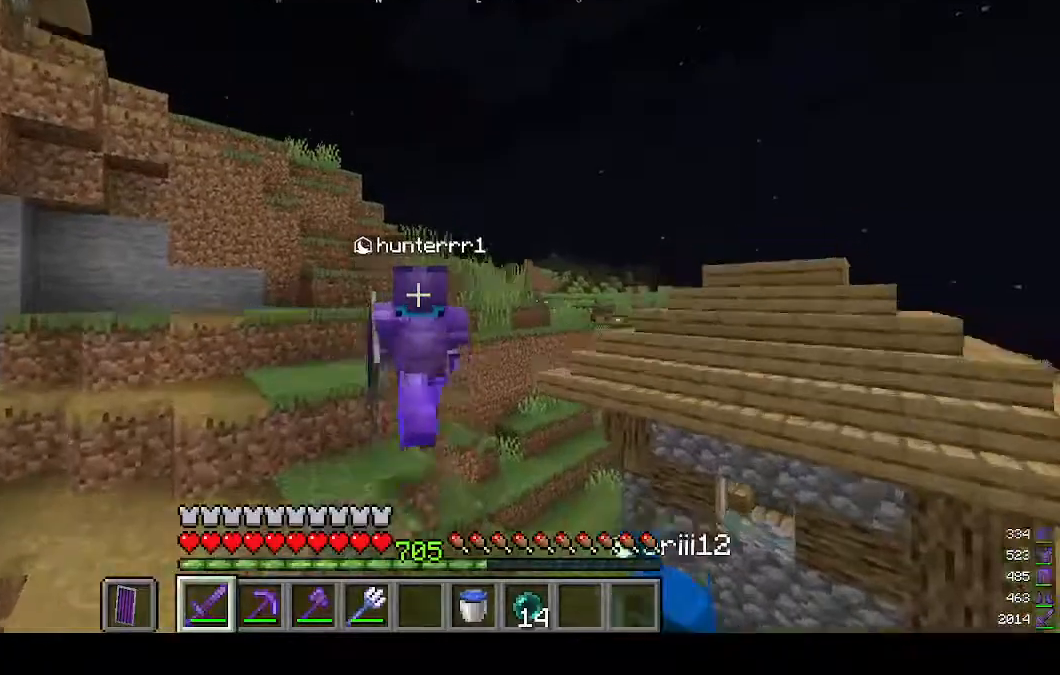
{"keys": ["a", "w"], "mouse": [], "events": []}
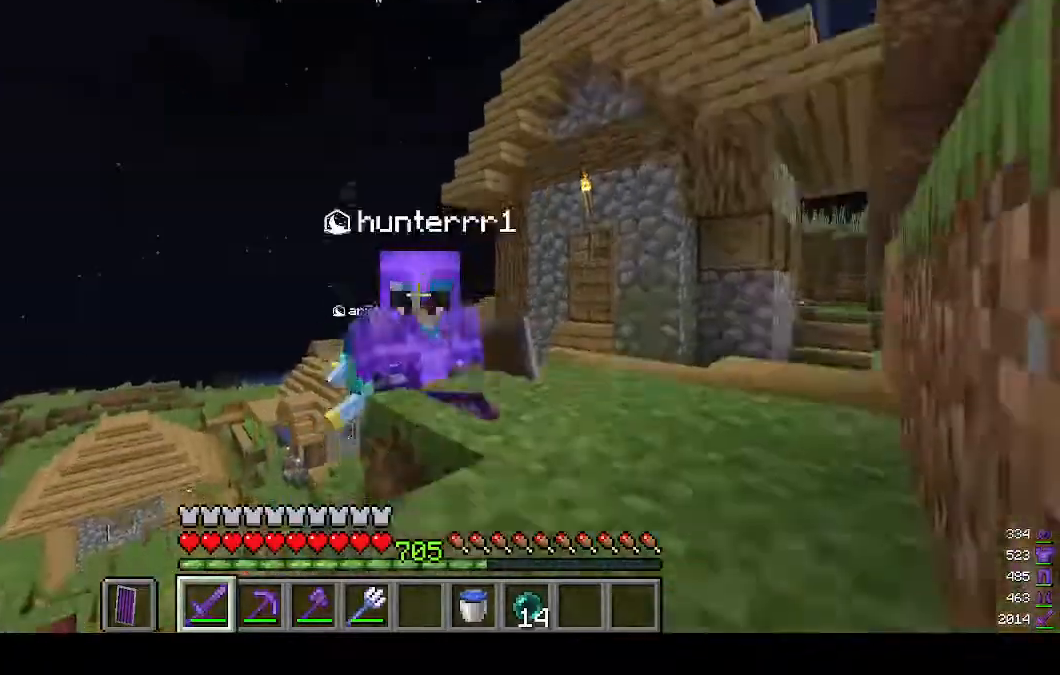
{"keys": ["a", "w"], "mouse": [], "events": []}
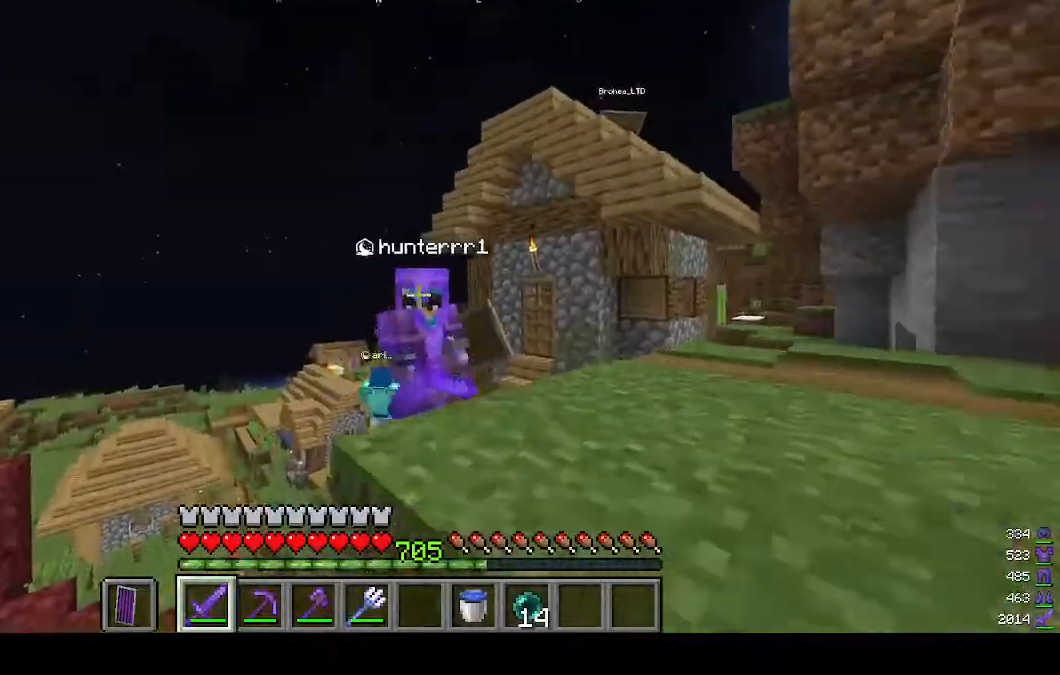
{"keys": ["w"], "mouse": [], "events": [[200, "a", "up"]]}
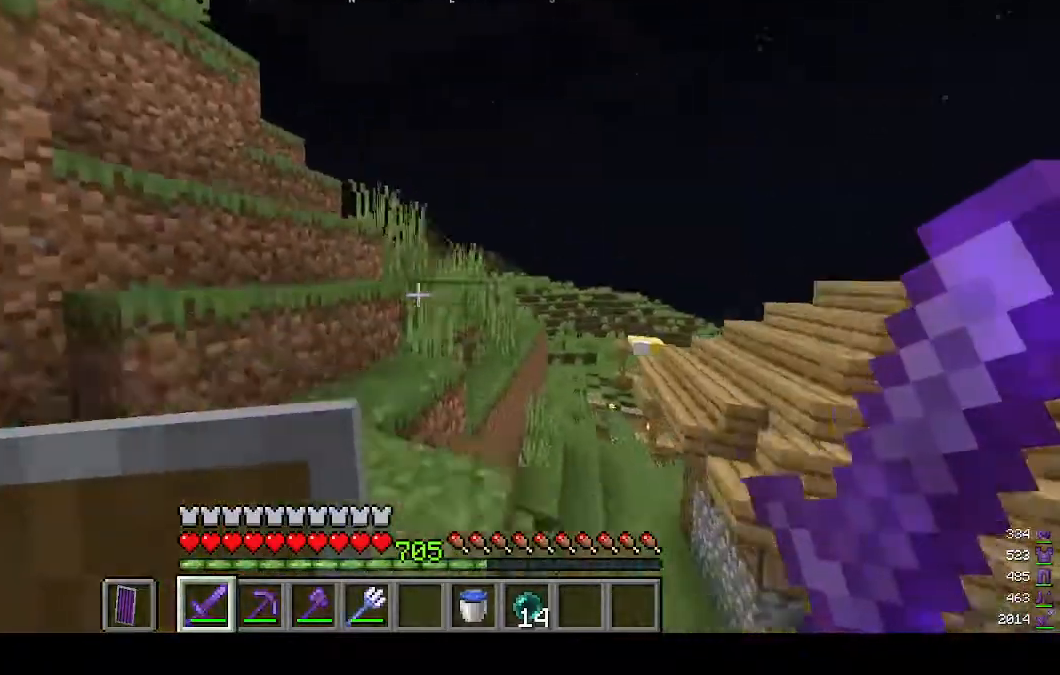
{"keys": ["w"], "mouse": [], "events": []}
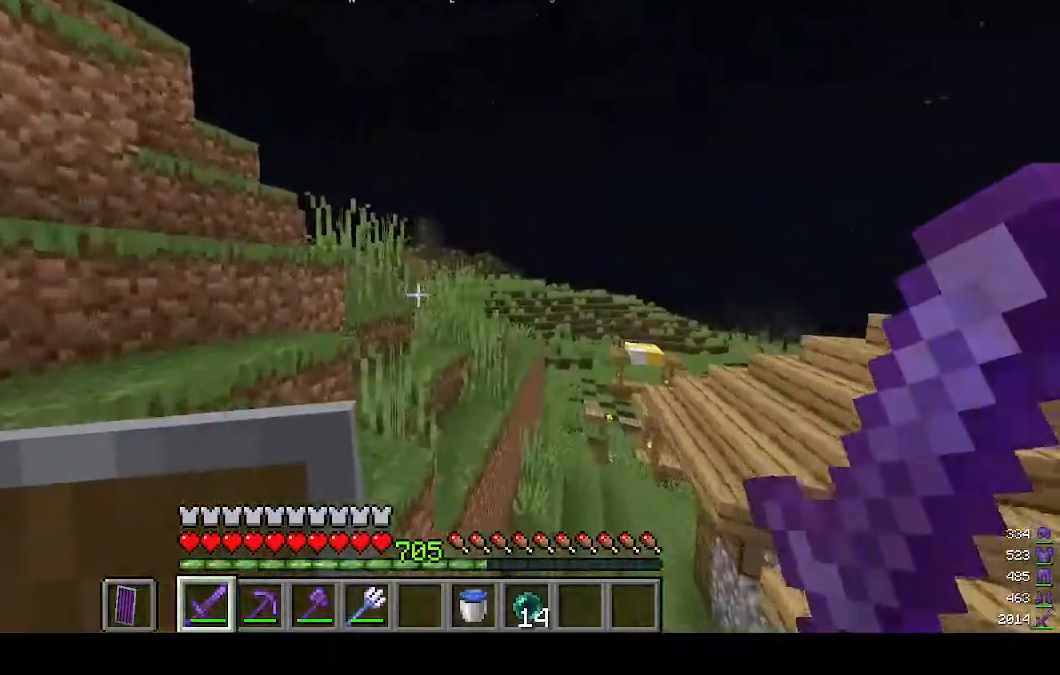
{"keys": ["a", "w"], "mouse": [], "events": [[233, "a", "down"]]}
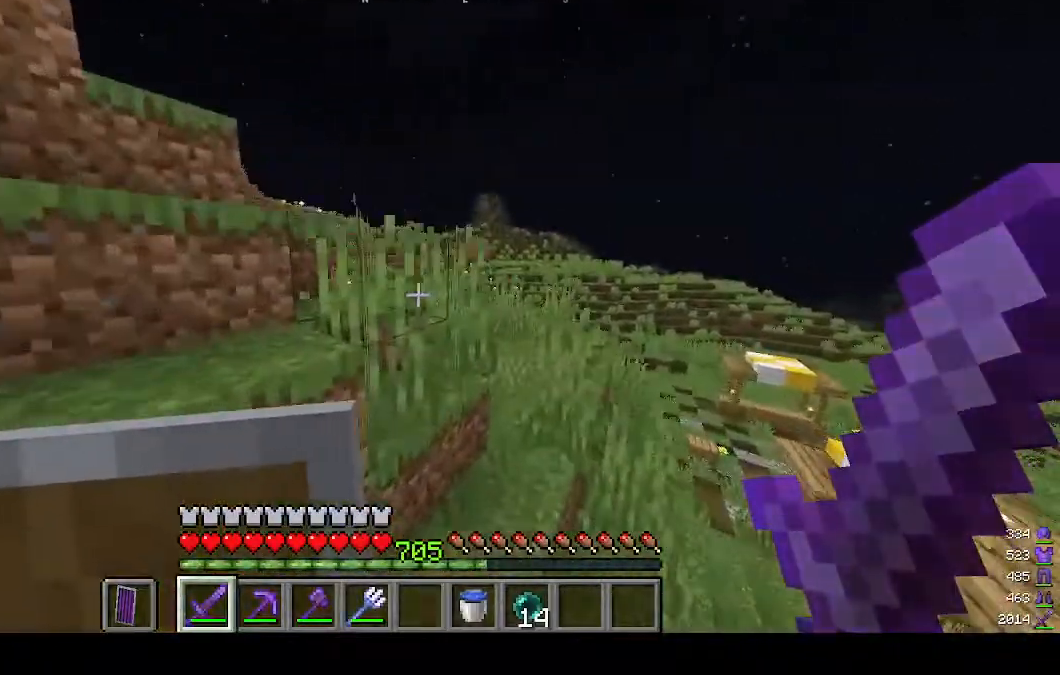
{"keys": ["w"], "mouse": [], "events": [[200, "a", "up"]]}
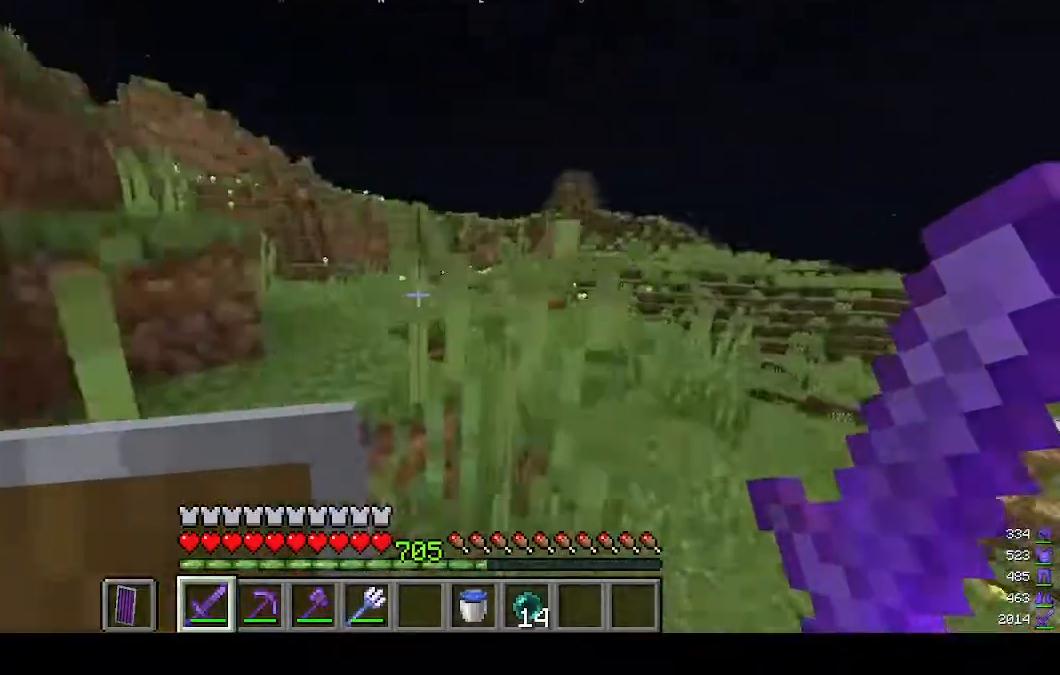
{"keys": ["w"], "mouse": [], "events": [[67, "d", "down"], [233, "d", "up"]]}
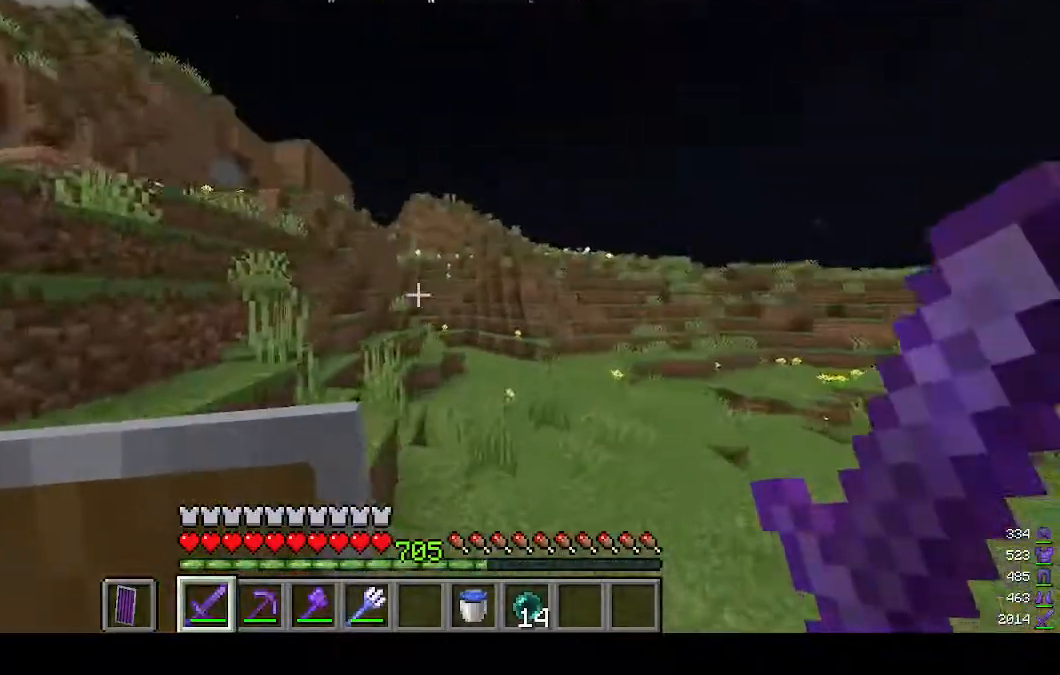
{"keys": ["a", "w"], "mouse": [], "events": [[100, "a", "down"]]}
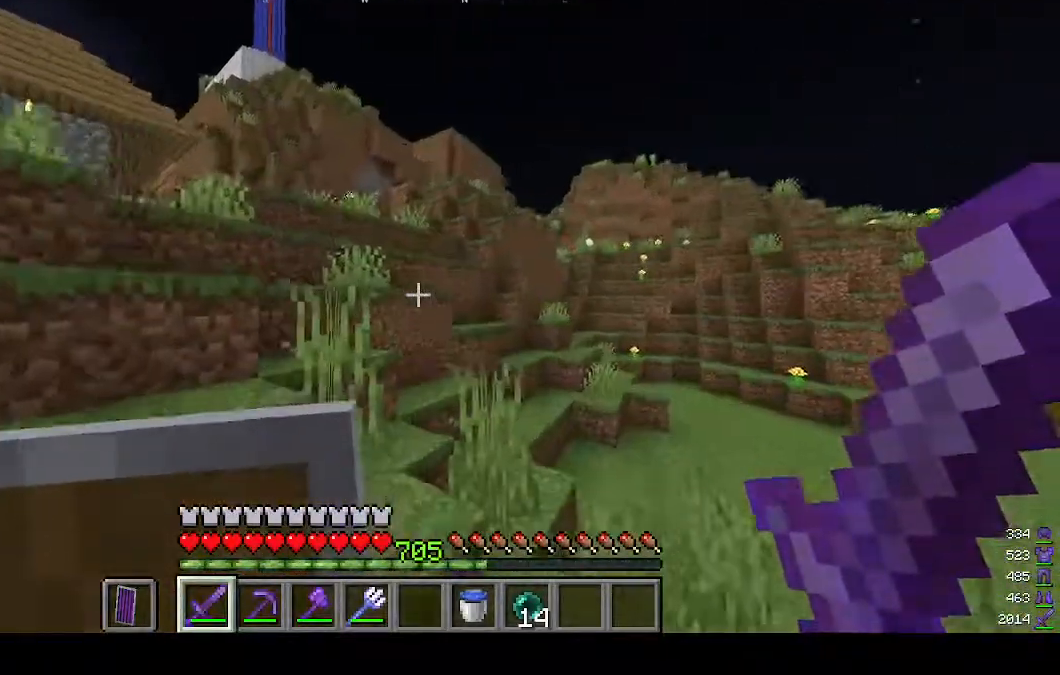
{"keys": ["a", "w"], "mouse": [], "events": [[167, "mouse_left", "down"], [200, "mouse_left", "up"]]}
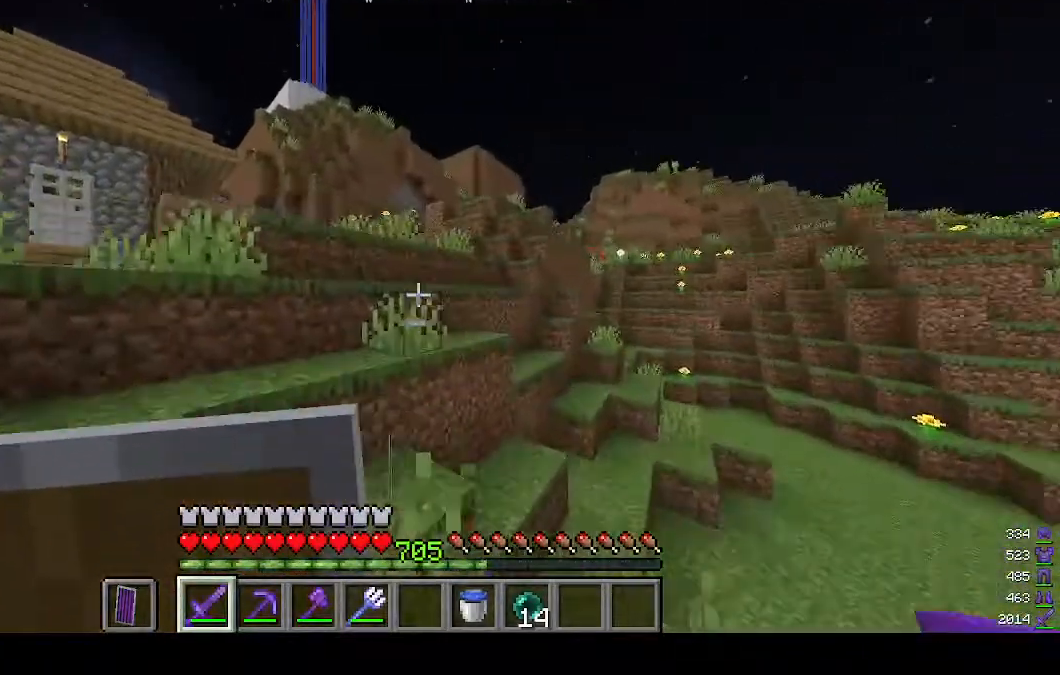
{"keys": ["a", "w"], "mouse": [], "events": []}
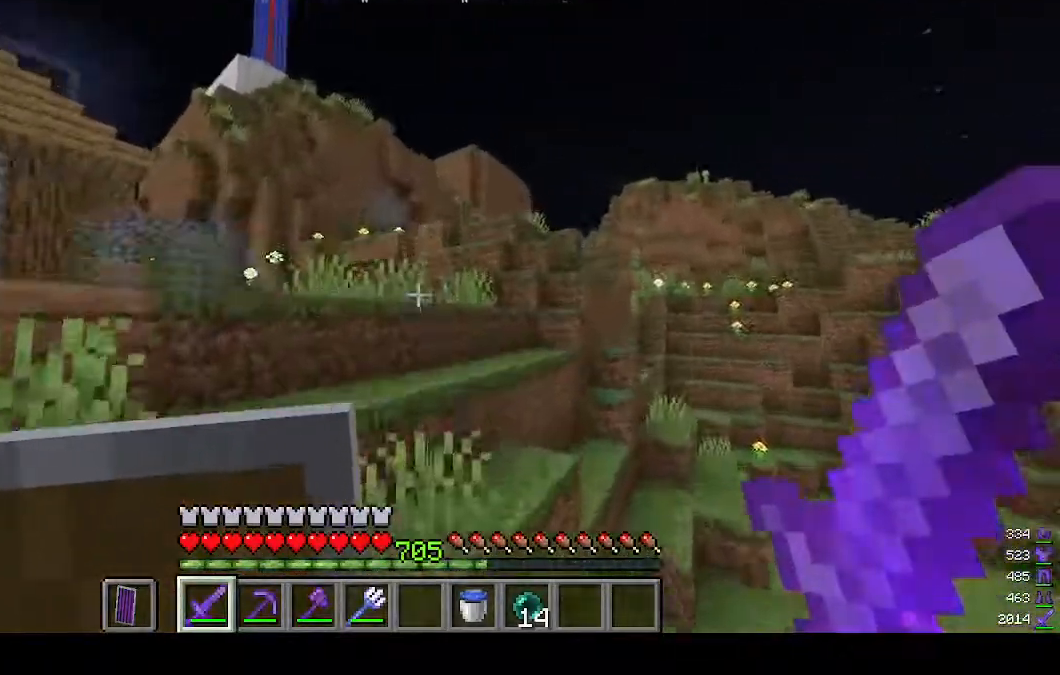
{"keys": ["a", "w"], "mouse": [], "events": []}
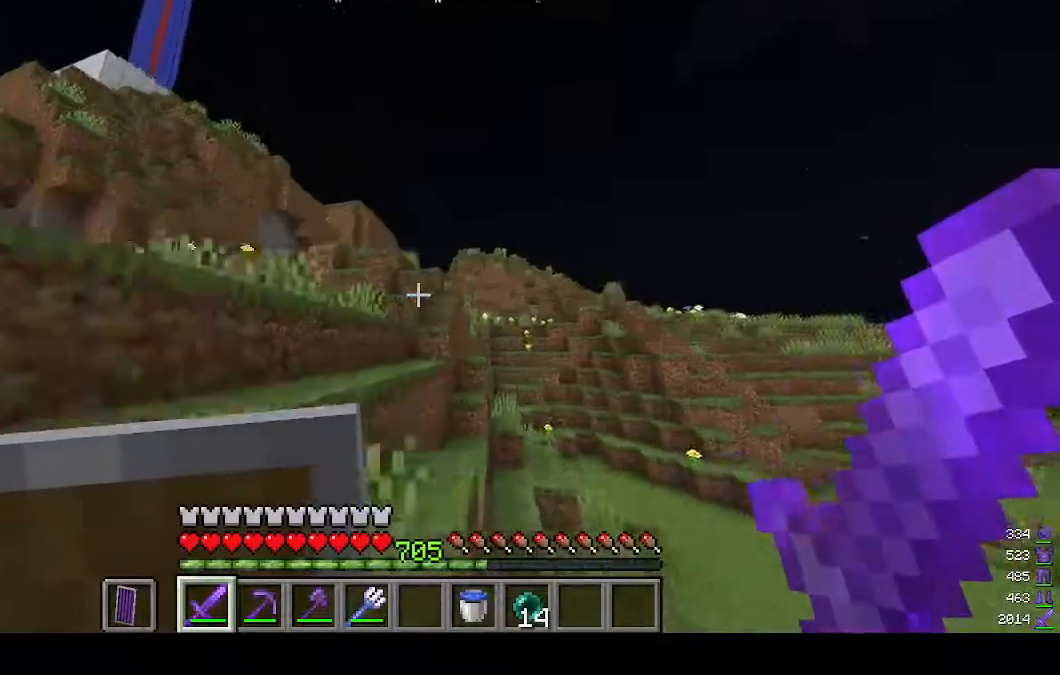
{"keys": ["a", "w"], "mouse": [], "events": []}
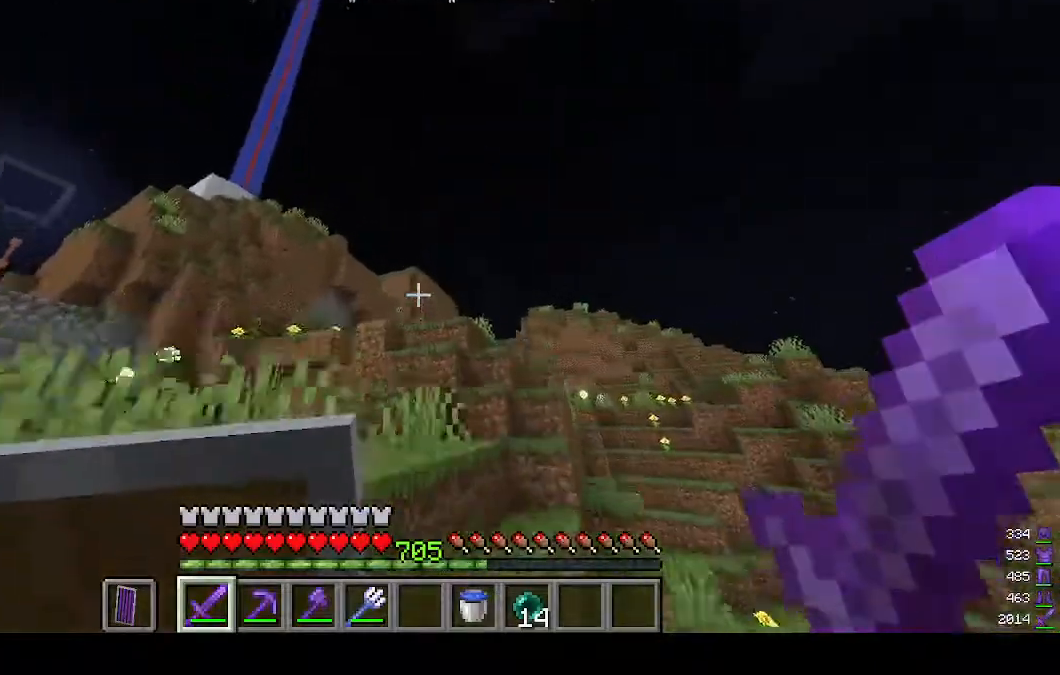
{"keys": ["a", "w"], "mouse": [], "events": []}
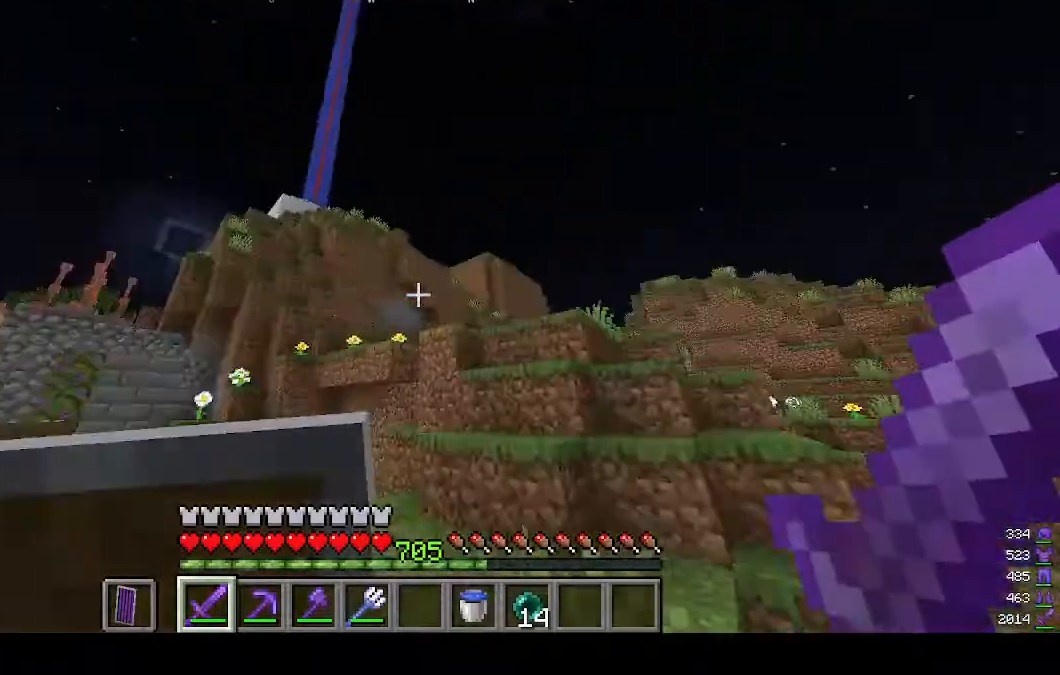
{"keys": ["d", "w"], "mouse": [], "events": [[100, "a", "up"], [167, "d", "down"]]}
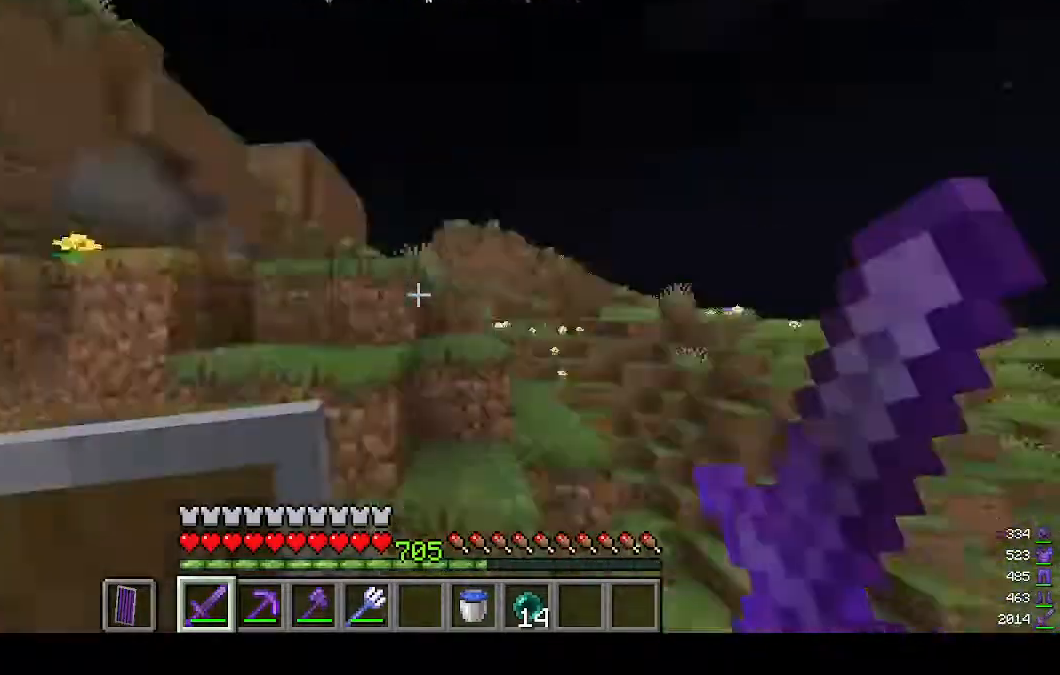
{"keys": ["w"], "mouse": [], "events": [[67, "d", "up"]]}
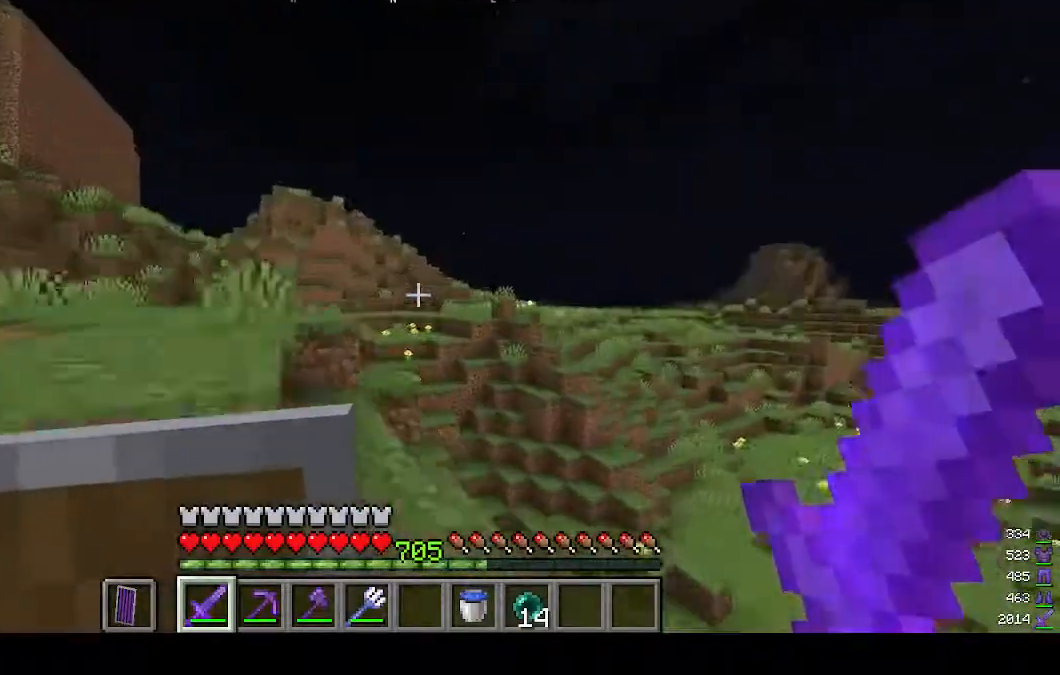
{"keys": ["a", "w"], "mouse": [], "events": [[400, "a", "down"]]}